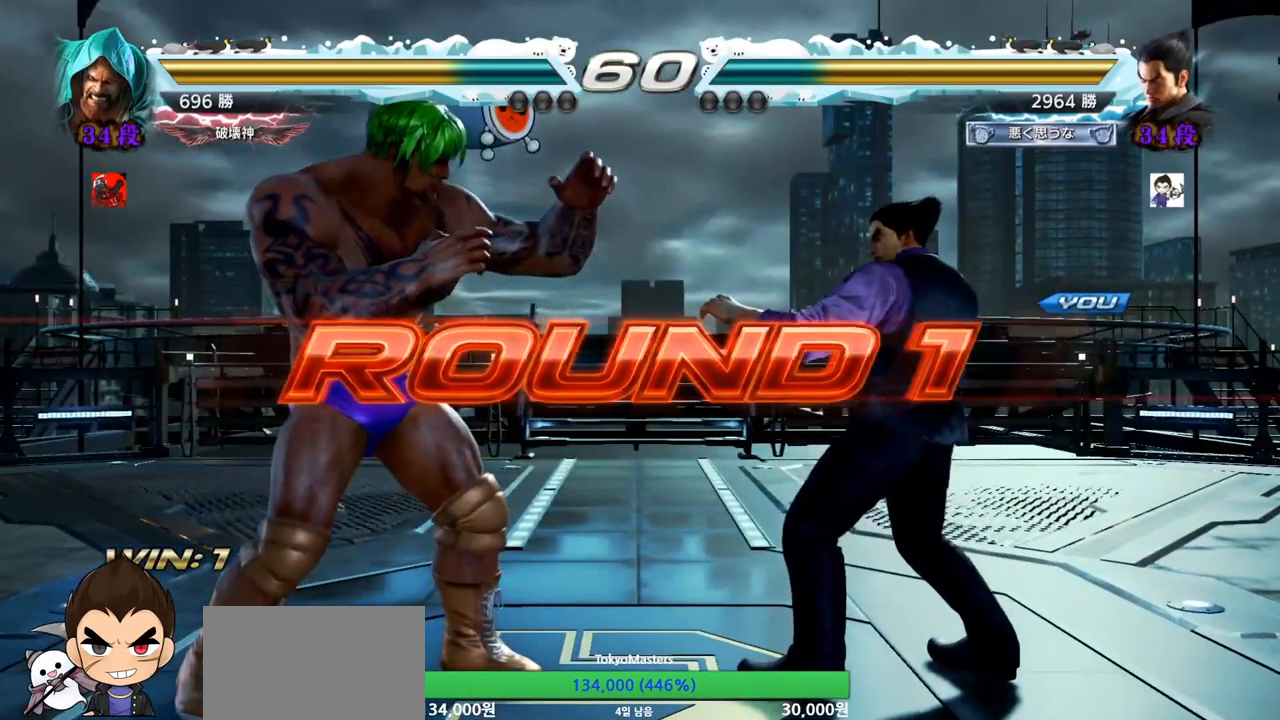
Gameplay with a controller (arcade stick); each line is a JSON object with the inputs held at the frame after it. "events" lists button and stick changes between this image and that frame as [ms after this image, input, new state], when the widget could be followed in between. Not read: L3 R3.
{"buttons": ["TRIANGLE"], "left_stick": "center", "events": [[183, "SQUARE", "down"], [183, "TRIANGLE", "down"], [284, "SQUARE", "up"], [284, "TRIANGLE", "up"], [384, "SQUARE", "down"], [384, "TRIANGLE", "down"], [467, "SQUARE", "up"]]}
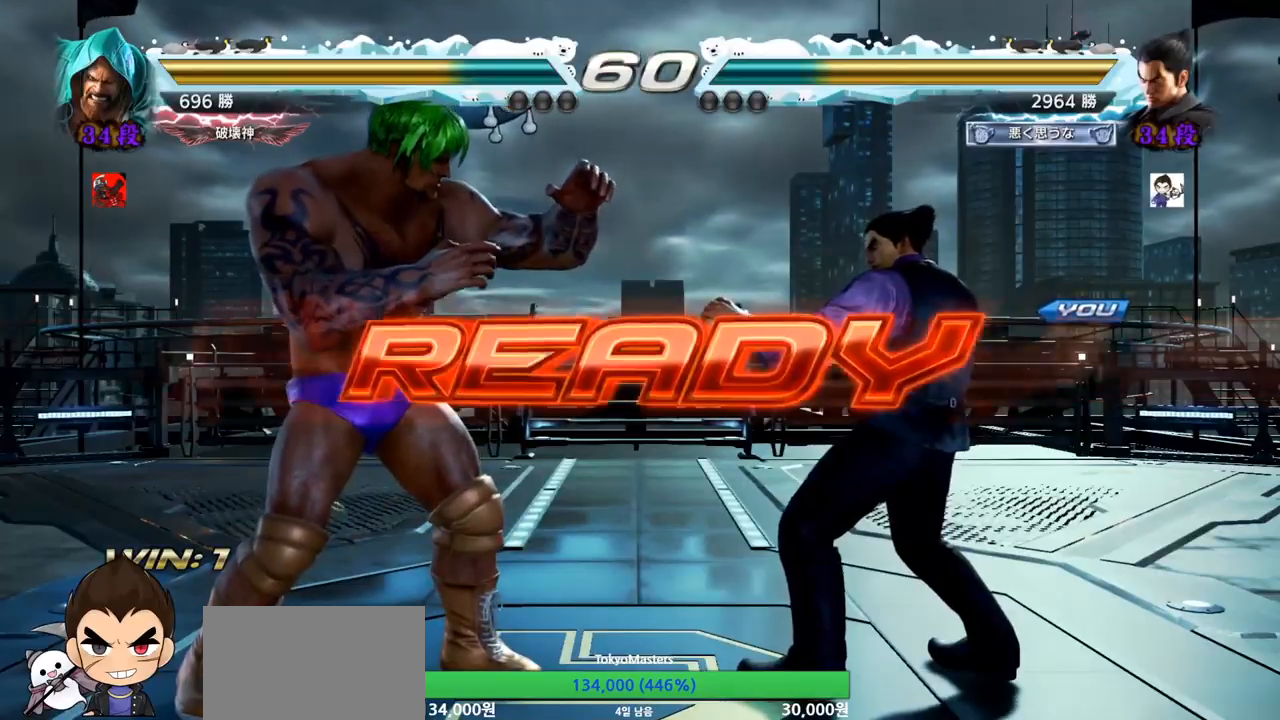
{"buttons": ["SQUARE", "TRIANGLE"], "left_stick": "center", "events": [[34, "TRIANGLE", "up"], [234, "TRIANGLE", "down"], [267, "SQUARE", "down"], [384, "TRIANGLE", "up"], [401, "SQUARE", "up"], [484, "TRIANGLE", "down"], [501, "SQUARE", "down"]]}
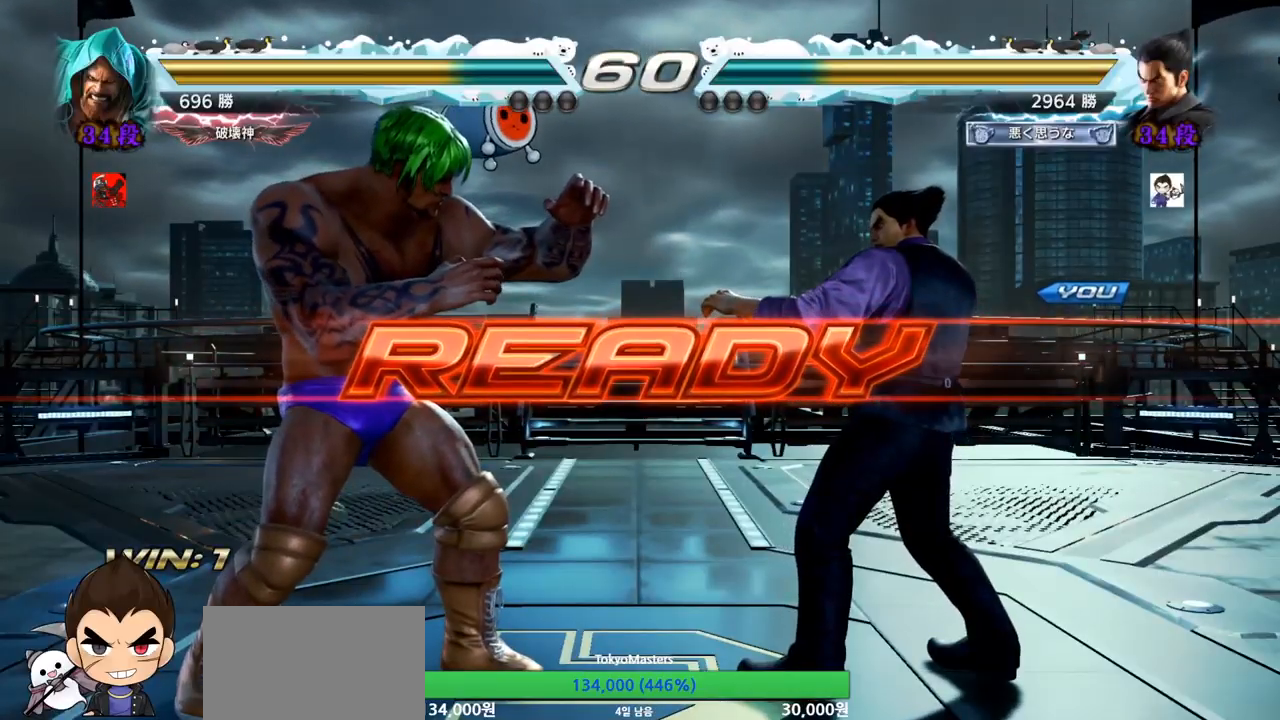
{"buttons": ["SQUARE", "TRIANGLE"], "left_stick": "center", "events": [[100, "SQUARE", "up"], [100, "TRIANGLE", "up"], [183, "TRIANGLE", "down"], [234, "left_stick", "down"], [300, "SQUARE", "down"], [300, "TRIANGLE", "up"], [400, "TRIANGLE", "down"], [400, "left_stick", "center"], [434, "SQUARE", "up"], [484, "SQUARE", "down"]]}
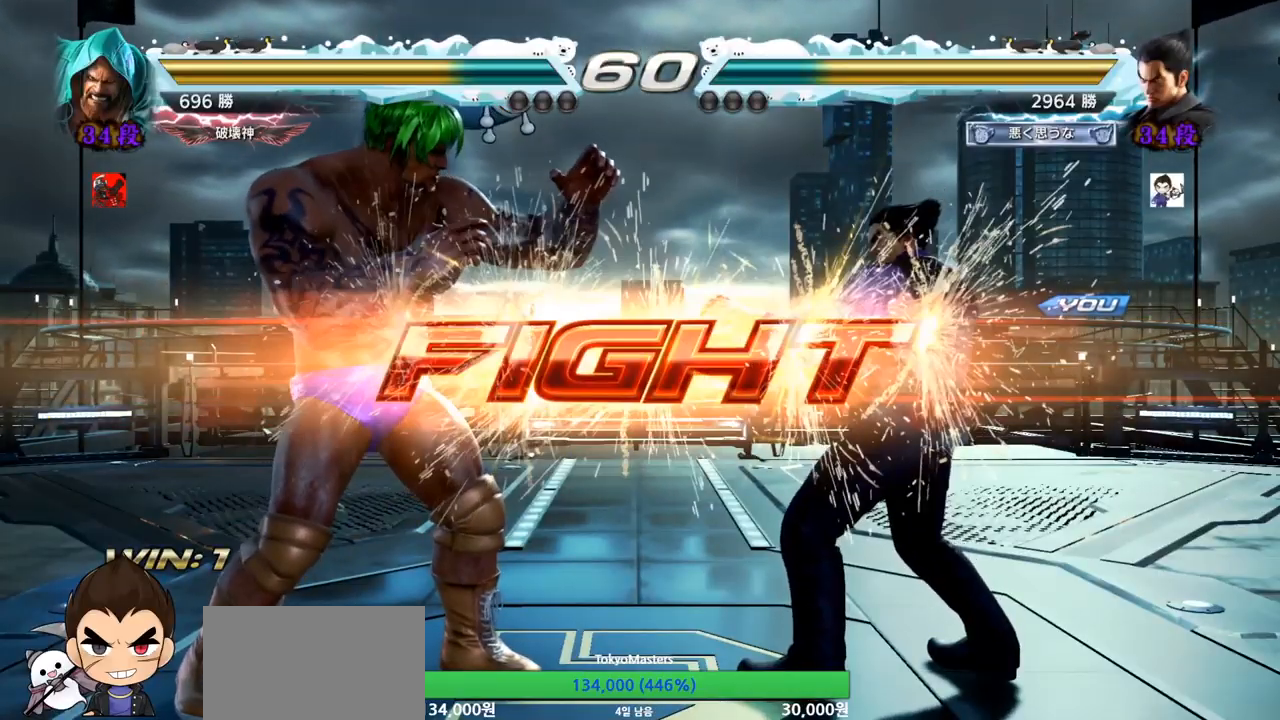
{"buttons": [], "left_stick": "center", "events": [[84, "SQUARE", "up"], [84, "TRIANGLE", "up"], [184, "left_stick", "left"], [217, "SQUARE", "down"], [301, "SQUARE", "up"], [351, "left_stick", "center"]]}
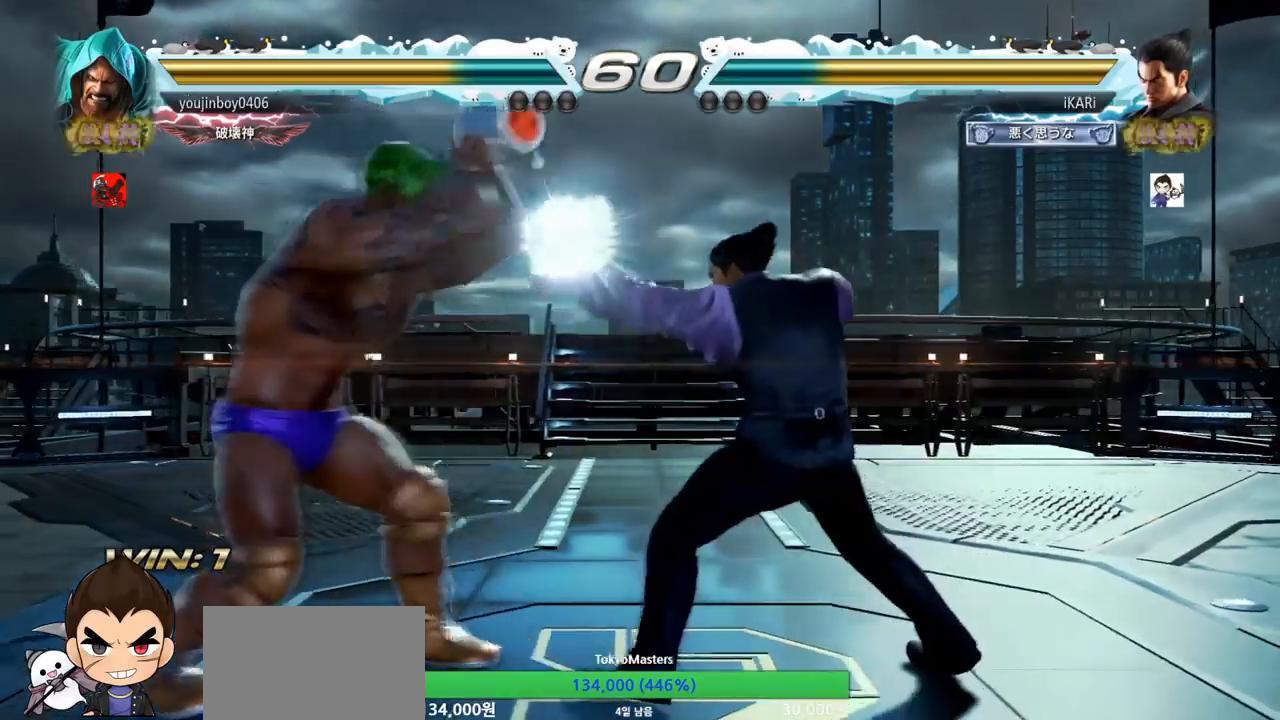
{"buttons": [], "left_stick": "center", "events": [[234, "left_stick", "right"], [467, "left_stick", "center"]]}
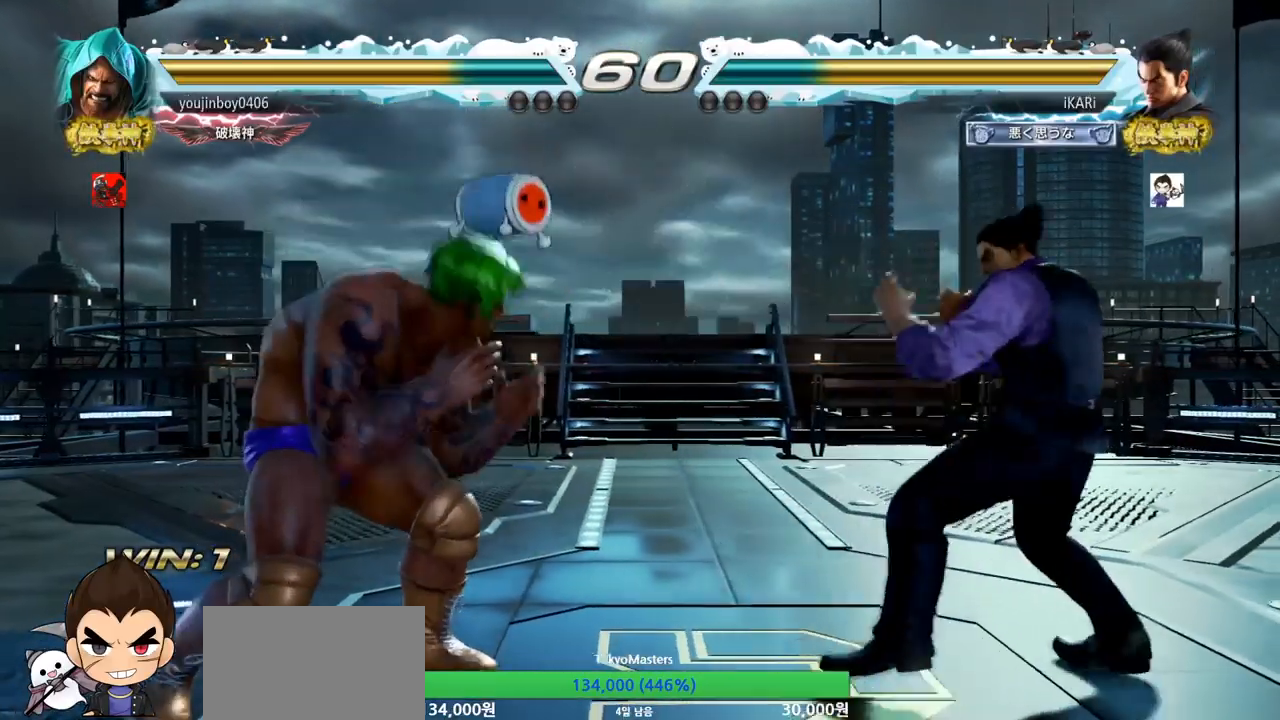
{"buttons": [], "left_stick": "down-left", "events": [[150, "left_stick", "down-left"], [217, "left_stick", "center"], [267, "left_stick", "left"], [383, "CIRCLE", "down"], [383, "left_stick", "down-left"], [434, "CIRCLE", "up"], [467, "SQUARE", "down"], [484, "SQUARE", "up"]]}
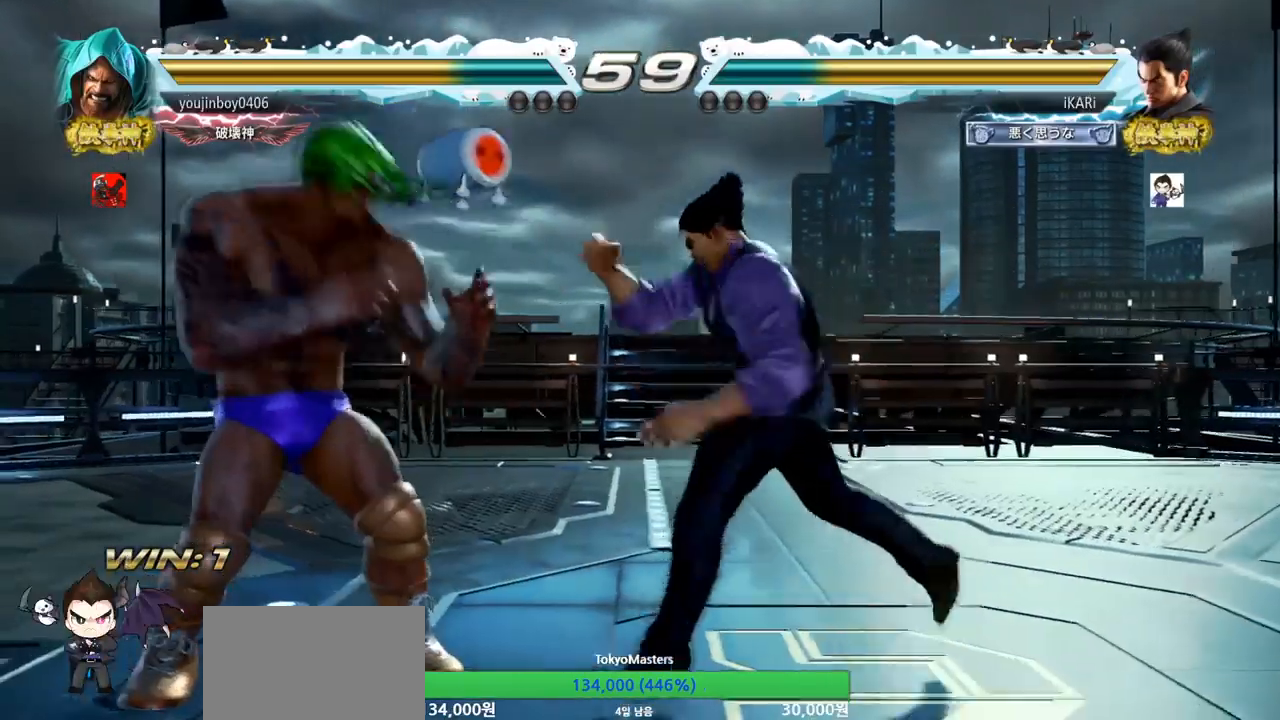
{"buttons": [], "left_stick": "center", "events": [[34, "SQUARE", "down"], [84, "SQUARE", "up"], [134, "SQUARE", "down"], [200, "SQUARE", "up"], [234, "left_stick", "center"]]}
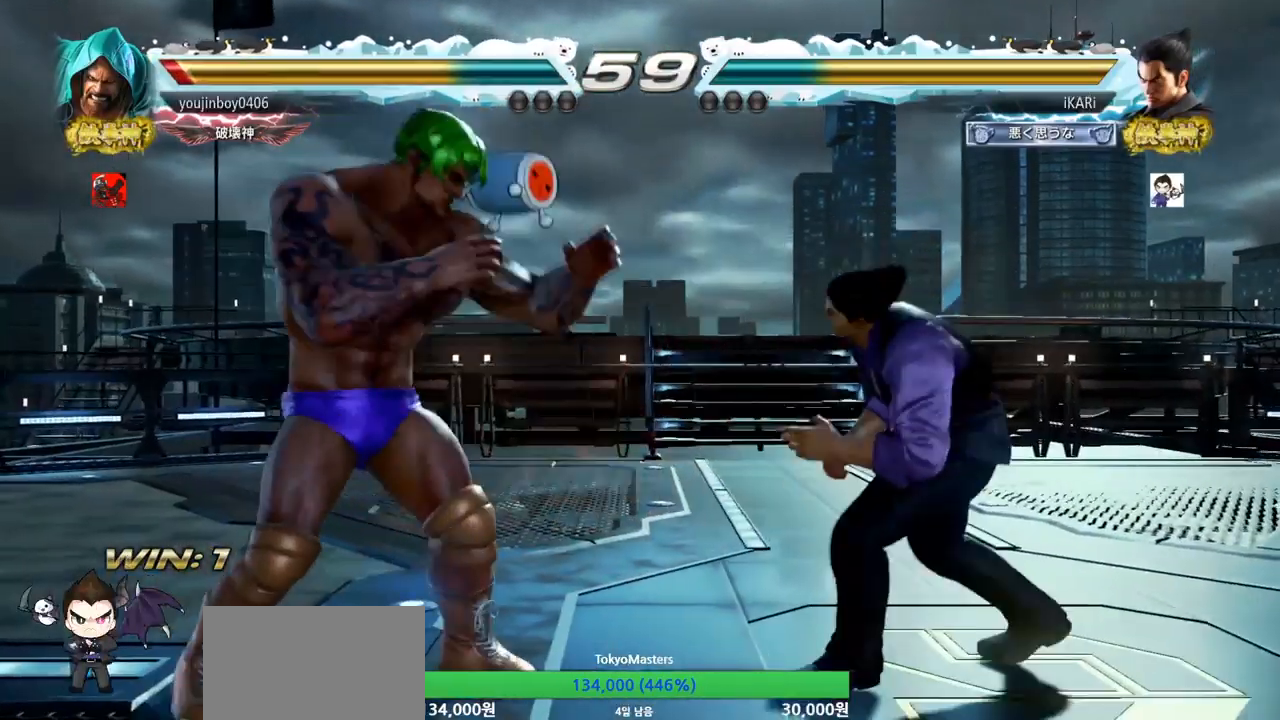
{"buttons": [], "left_stick": "center", "events": [[100, "CIRCLE", "down"], [150, "CIRCLE", "up"]]}
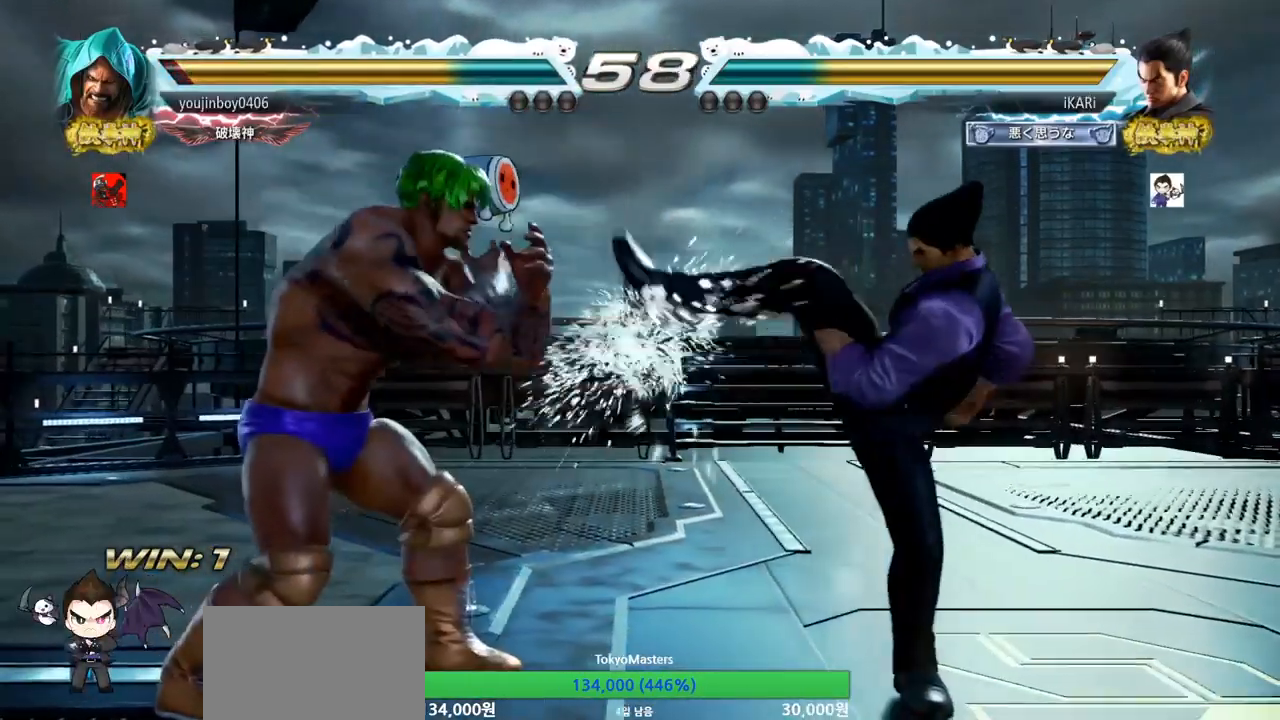
{"buttons": [], "left_stick": "down-right", "events": [[84, "left_stick", "right"], [134, "left_stick", "center"], [184, "left_stick", "right"], [434, "left_stick", "down-right"]]}
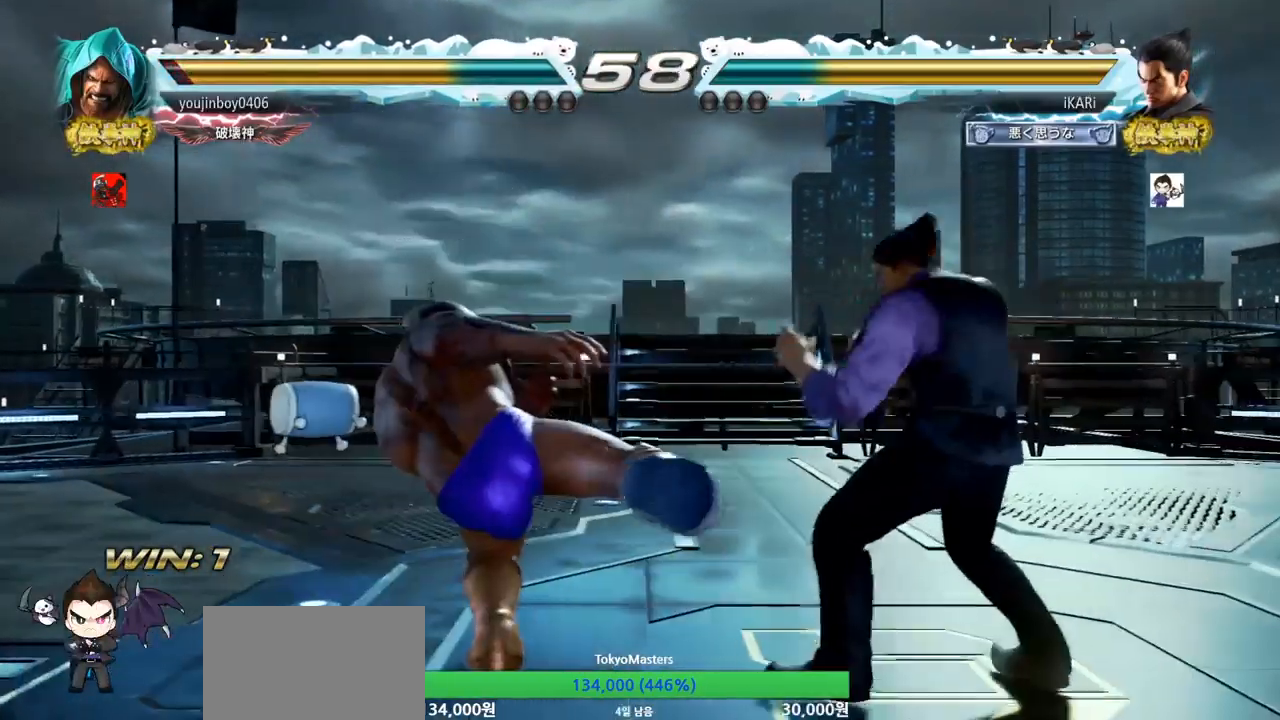
{"buttons": [], "left_stick": "center", "events": [[100, "SQUARE", "down"], [117, "left_stick", "center"], [150, "SQUARE", "up"]]}
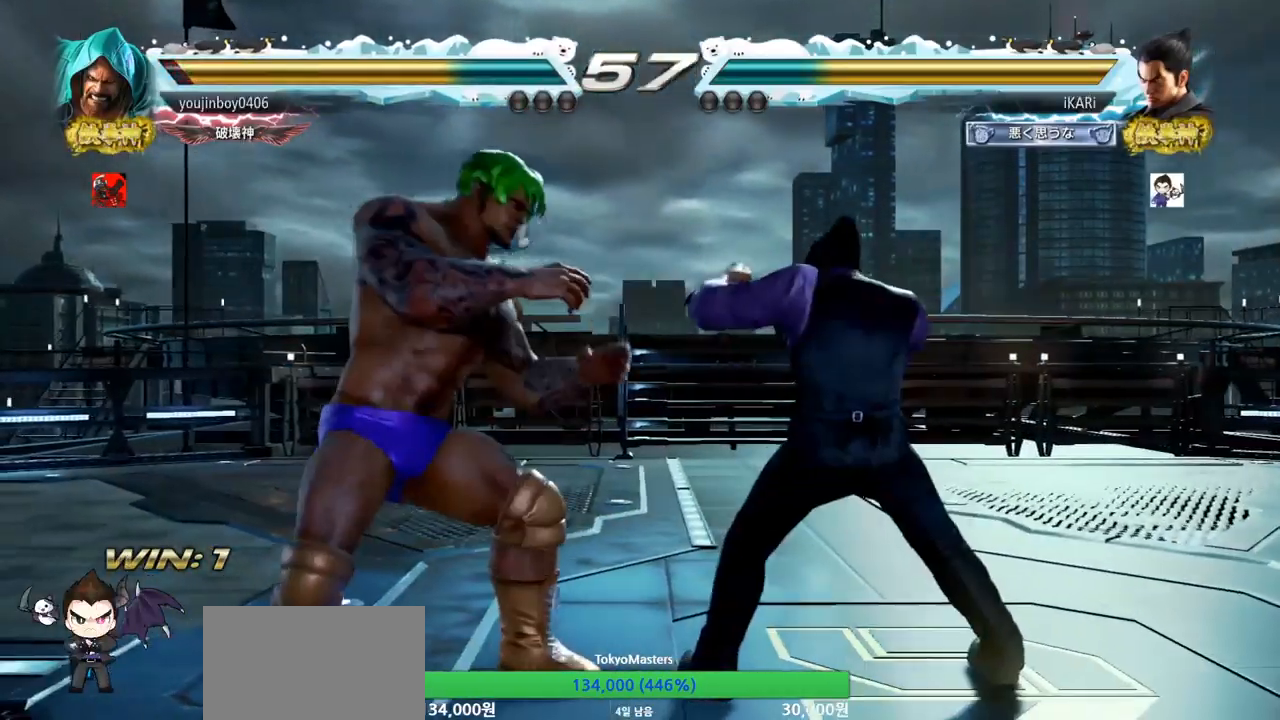
{"buttons": [], "left_stick": "center", "events": [[234, "left_stick", "down-left"], [251, "TRIANGLE", "down"], [284, "TRIANGLE", "up"], [334, "TRIANGLE", "down"], [384, "TRIANGLE", "up"], [384, "left_stick", "center"]]}
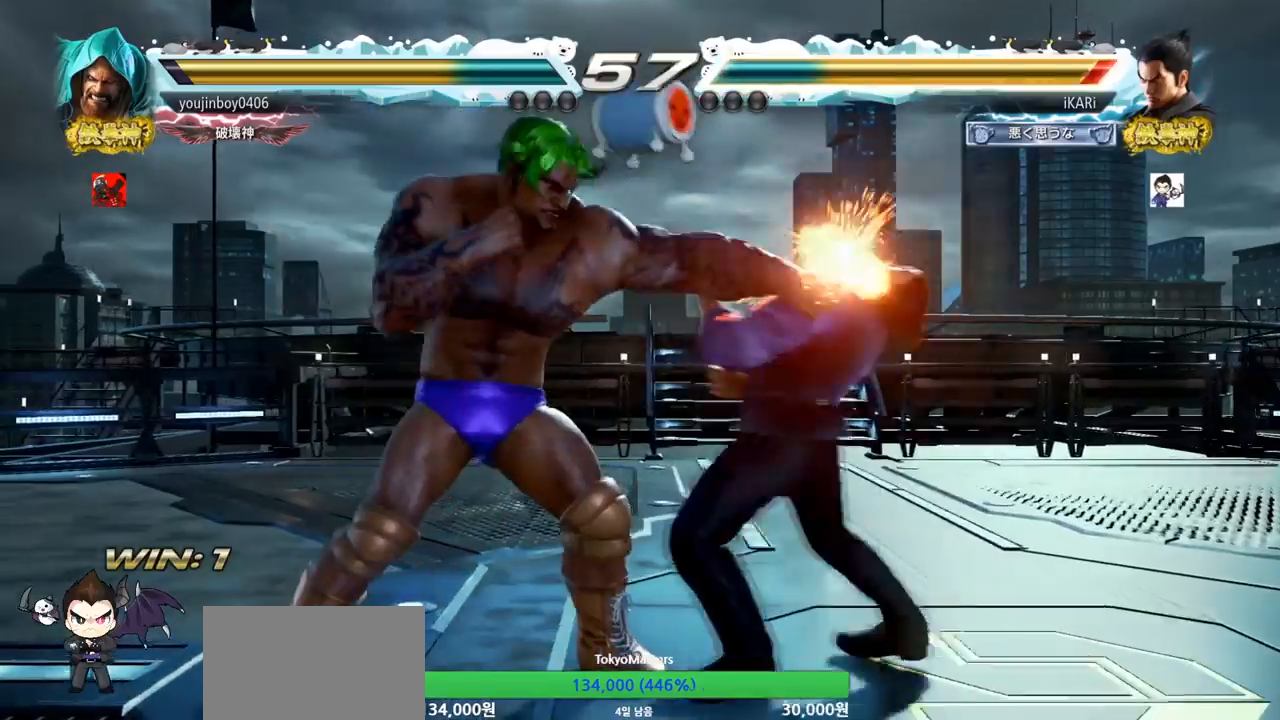
{"buttons": [], "left_stick": "down", "events": [[300, "left_stick", "down-right"], [350, "left_stick", "down"]]}
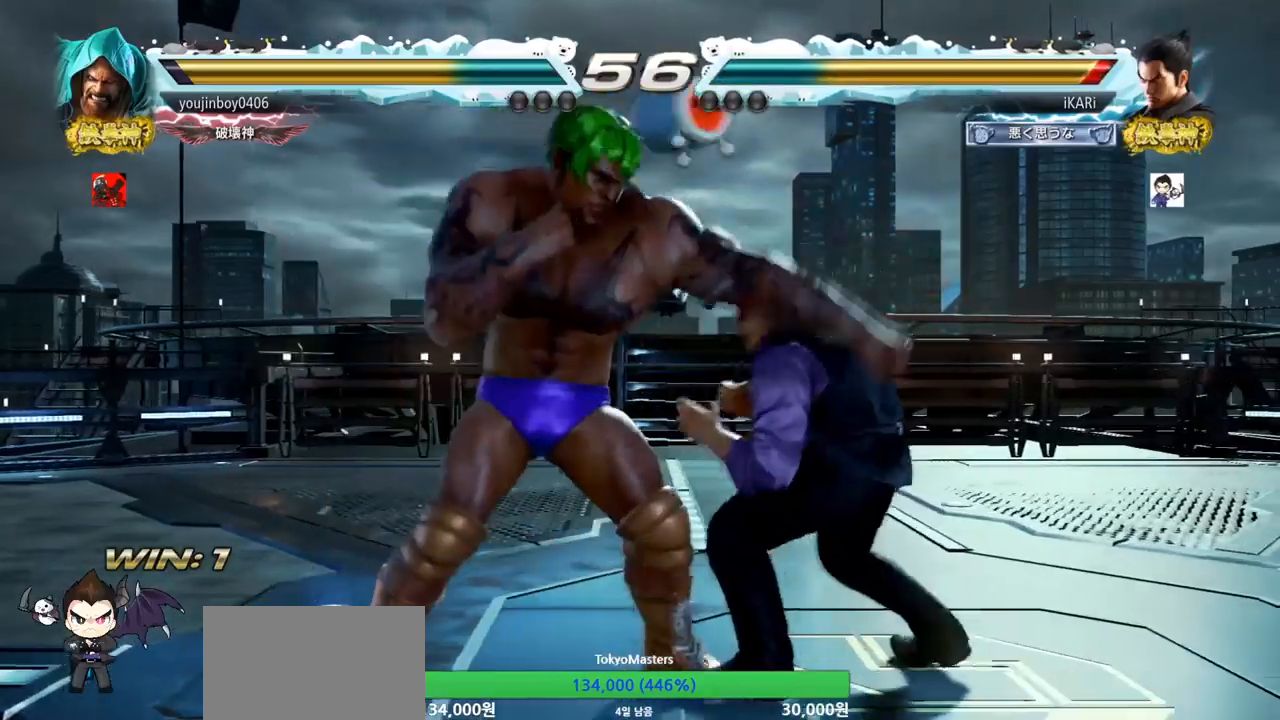
{"buttons": [], "left_stick": "center", "events": [[167, "left_stick", "center"], [184, "SQUARE", "down"], [251, "SQUARE", "up"]]}
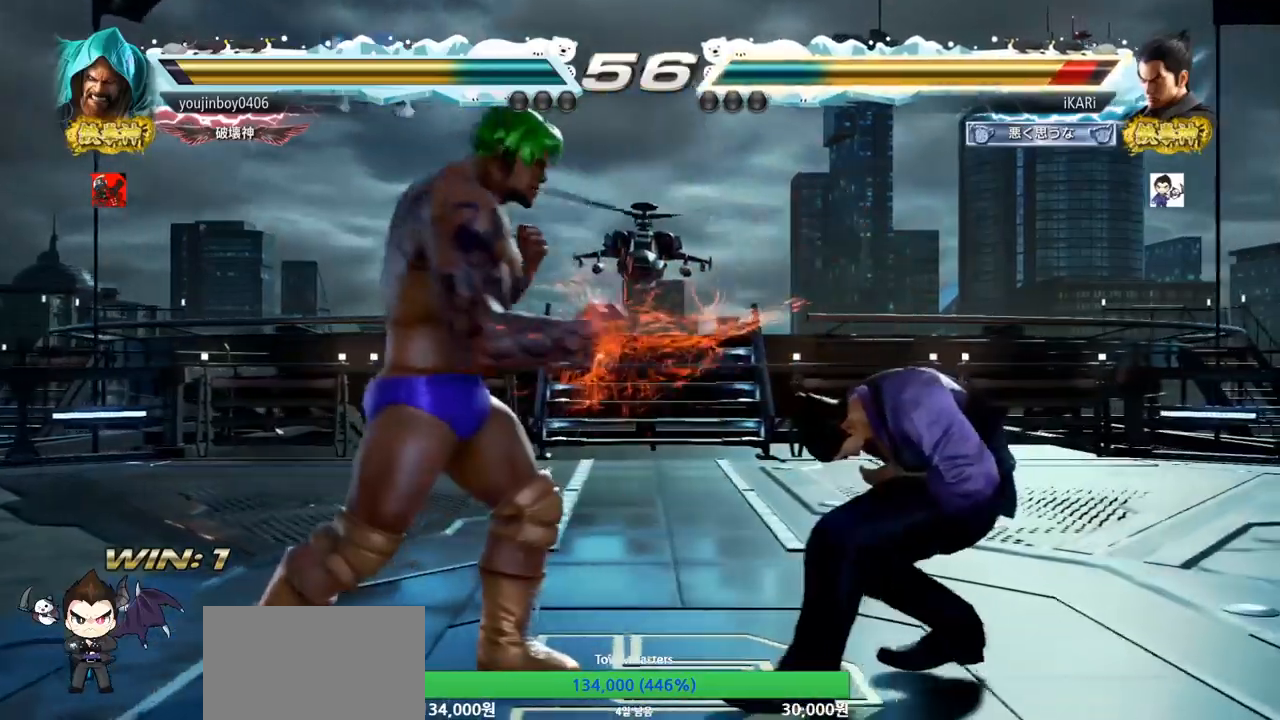
{"buttons": [], "left_stick": "right", "events": [[300, "left_stick", "right"]]}
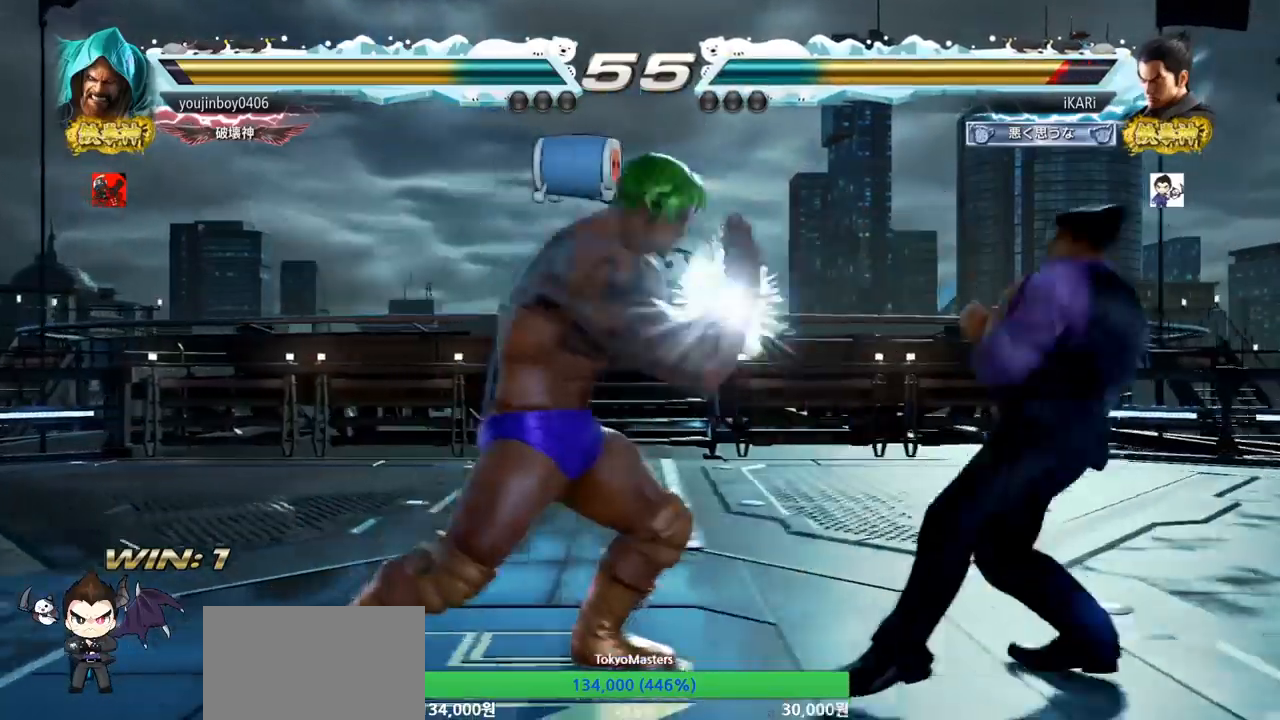
{"buttons": [], "left_stick": "center", "events": [[200, "left_stick", "center"], [434, "left_stick", "right"], [484, "left_stick", "center"]]}
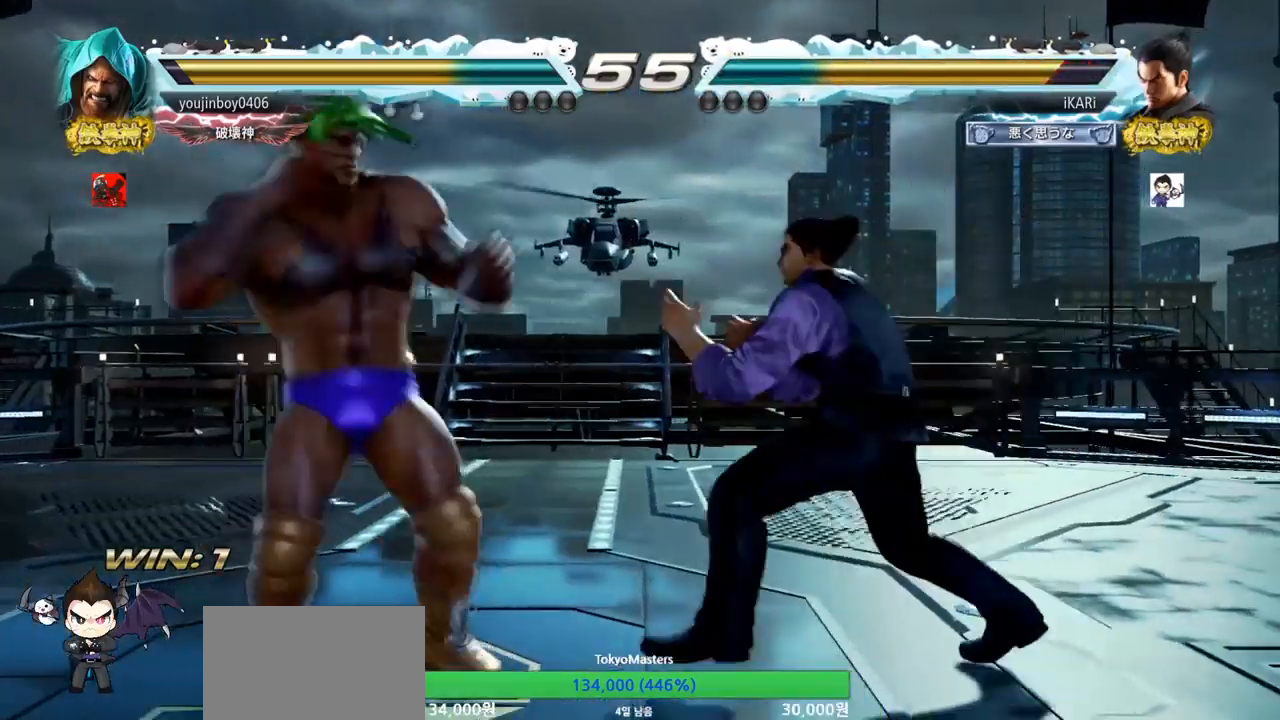
{"buttons": [], "left_stick": "center", "events": [[33, "left_stick", "right"], [500, "left_stick", "center"]]}
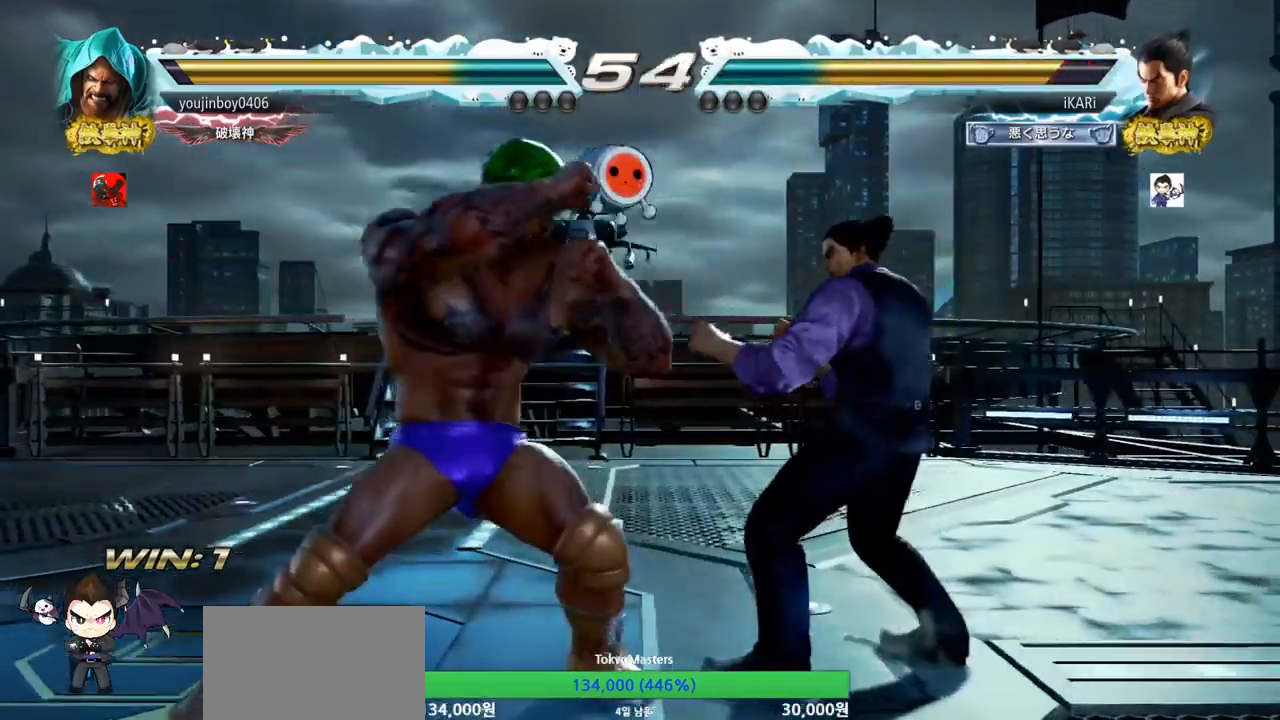
{"buttons": [], "left_stick": "center", "events": [[50, "SQUARE", "down"], [100, "SQUARE", "up"], [134, "TRIANGLE", "down"], [200, "TRIANGLE", "up"]]}
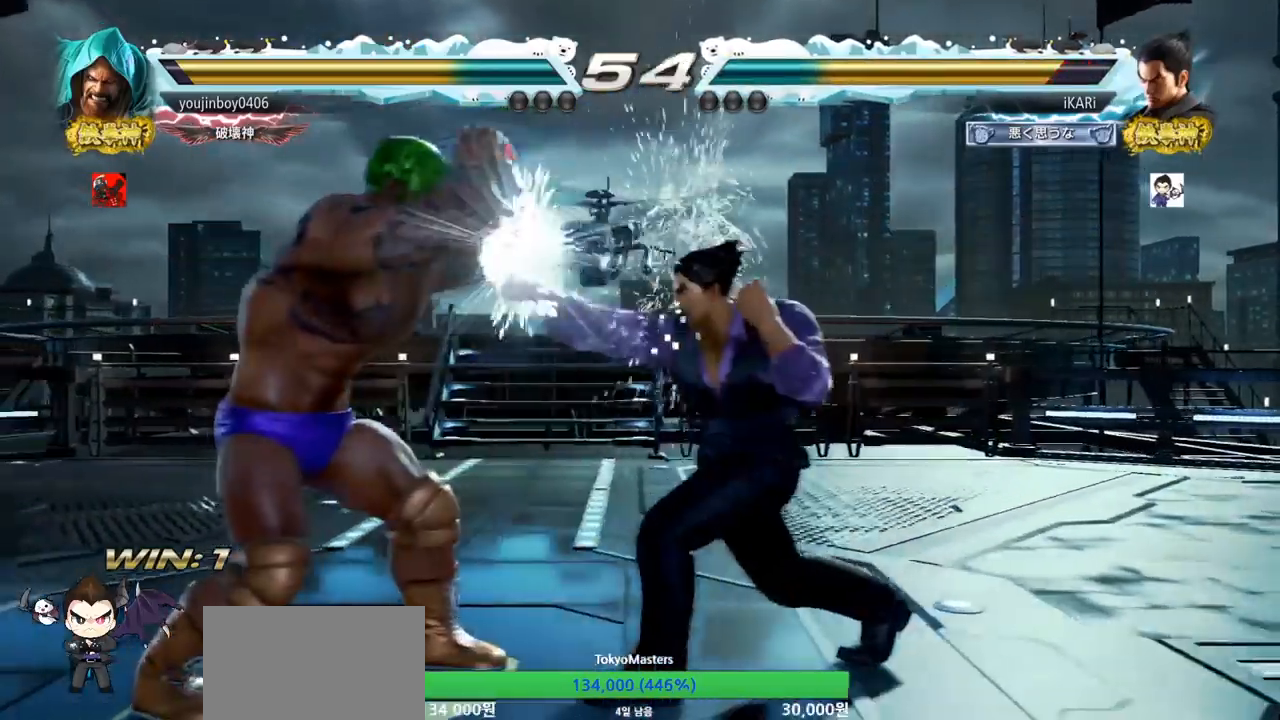
{"buttons": [], "left_stick": "center", "events": [[117, "left_stick", "up"], [183, "left_stick", "center"], [250, "left_stick", "up"], [467, "left_stick", "center"]]}
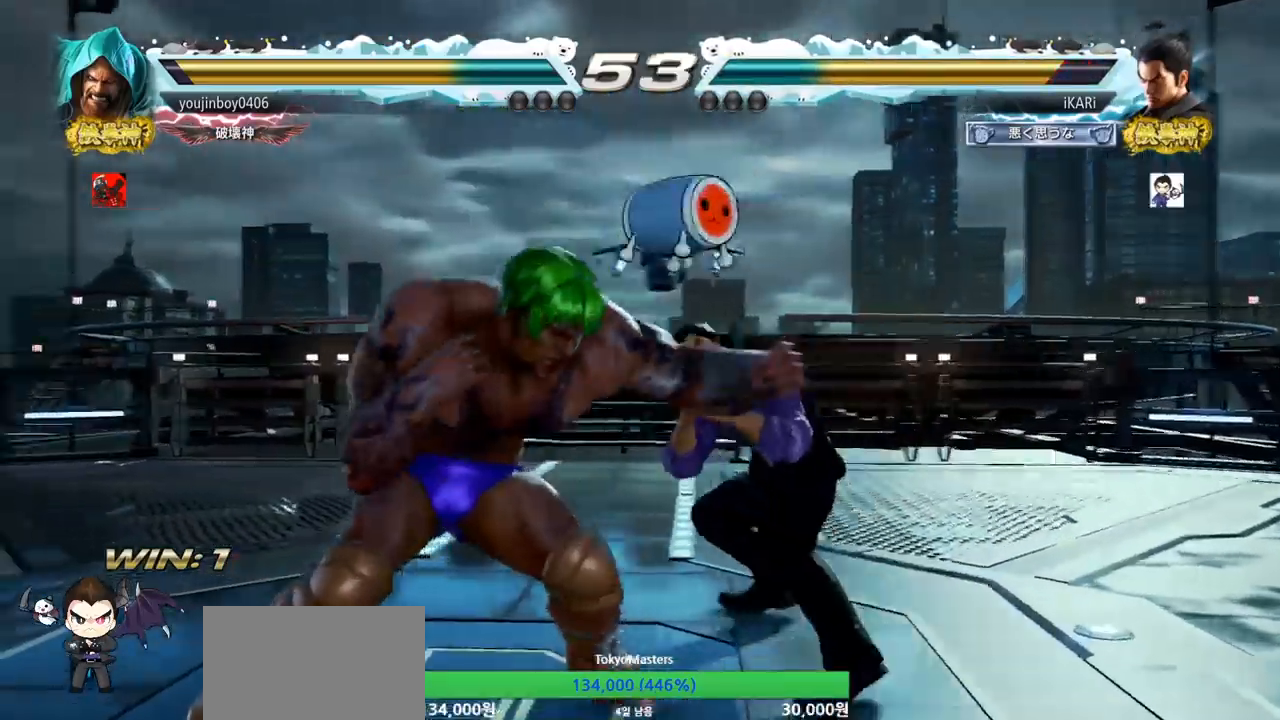
{"buttons": [], "left_stick": "center", "events": [[251, "left_stick", "down"], [317, "CIRCLE", "down"], [317, "left_stick", "center"], [334, "CIRCLE", "up"]]}
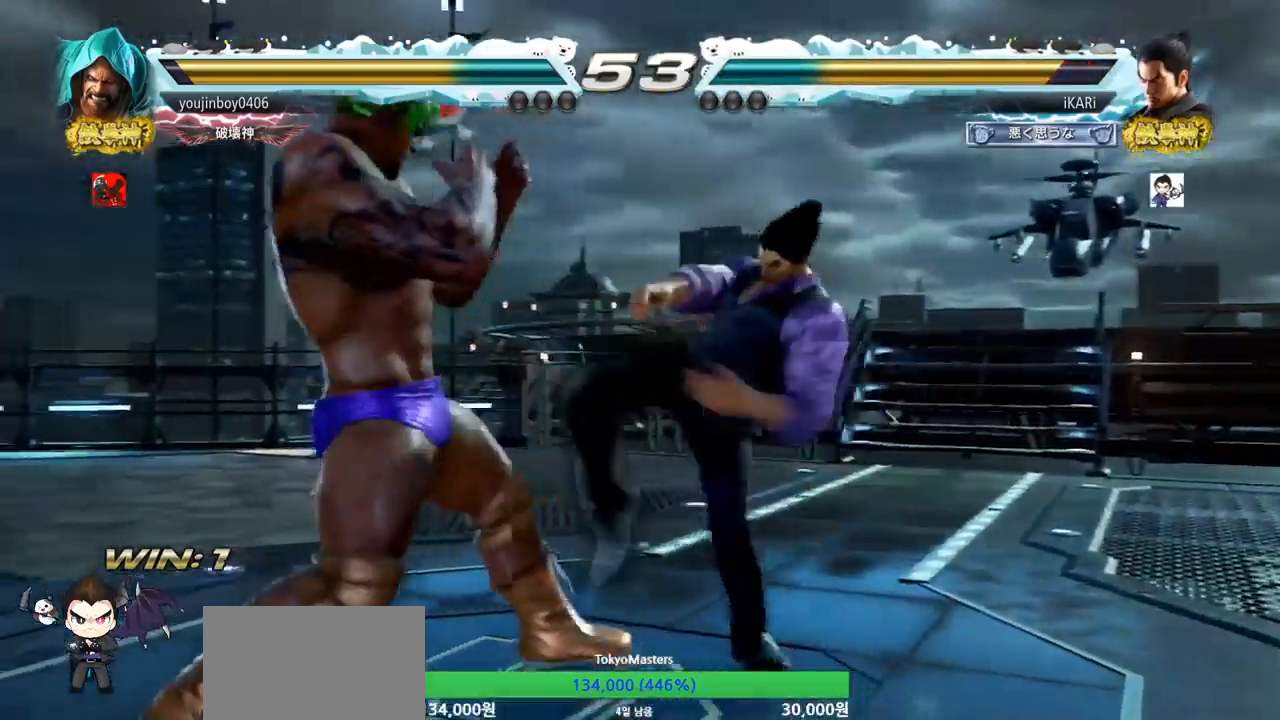
{"buttons": [], "left_stick": "up", "events": [[250, "left_stick", "up"], [333, "left_stick", "center"], [400, "left_stick", "up"]]}
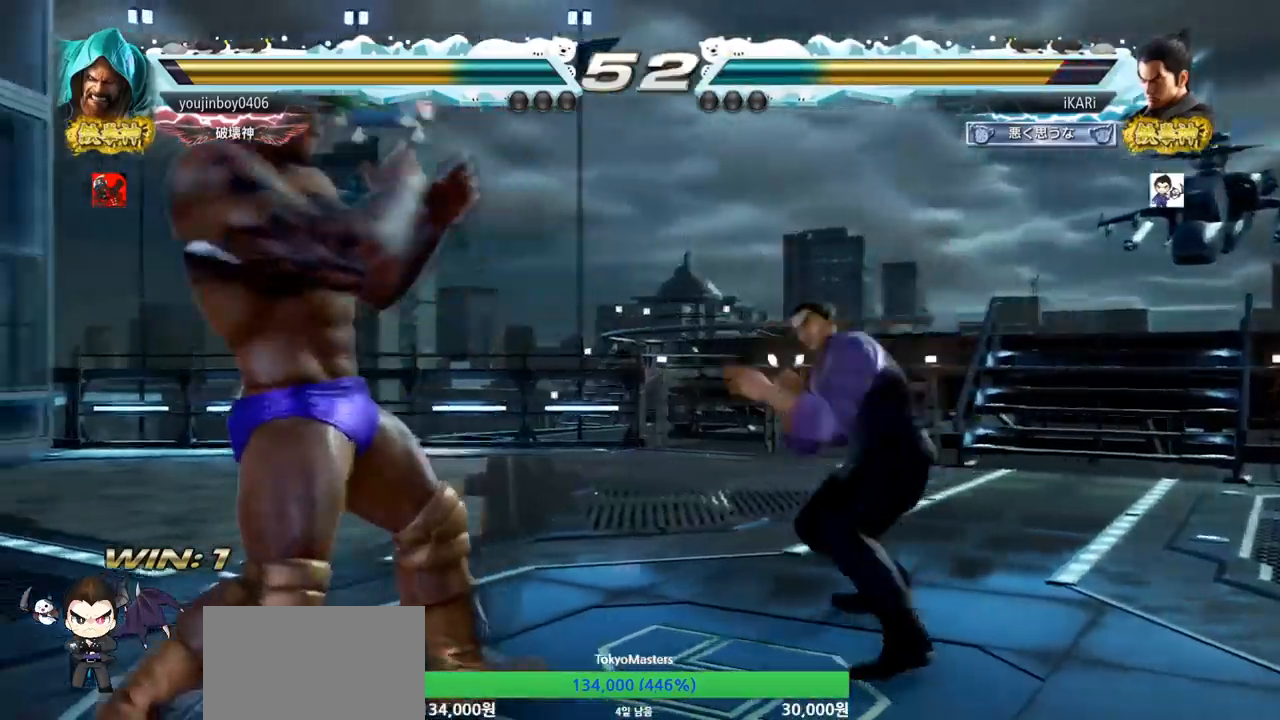
{"buttons": [], "left_stick": "right", "events": [[17, "left_stick", "center"], [117, "left_stick", "right"], [167, "left_stick", "center"], [217, "left_stick", "right"], [401, "left_stick", "center"], [484, "left_stick", "right"]]}
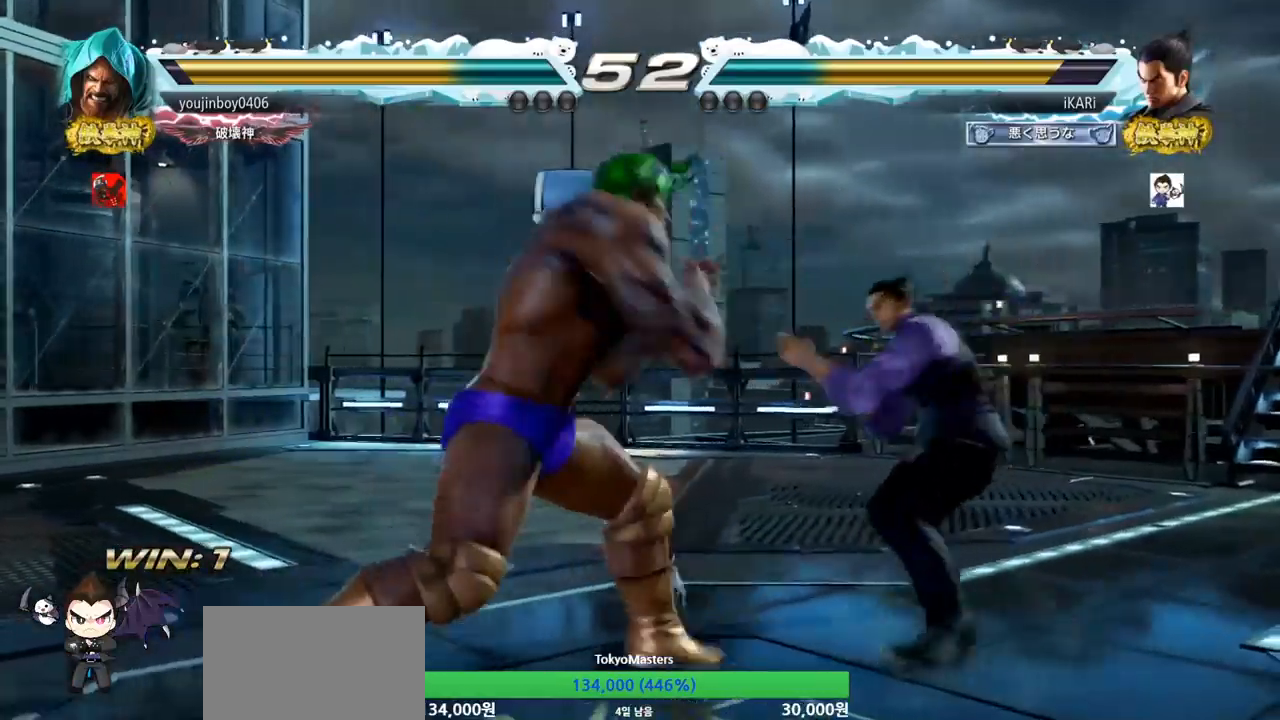
{"buttons": [], "left_stick": "center", "events": [[217, "left_stick", "down-right"], [400, "left_stick", "center"]]}
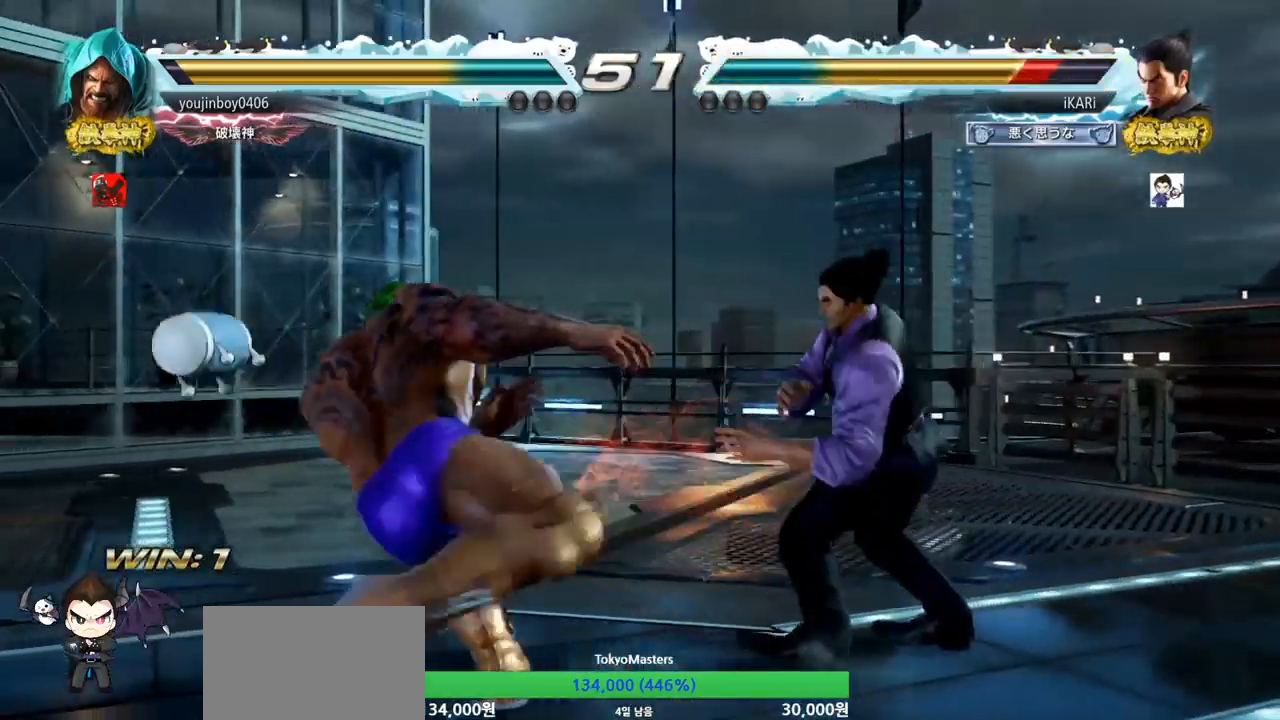
{"buttons": [], "left_stick": "center", "events": [[134, "left_stick", "down-left"], [184, "TRIANGLE", "down"], [217, "TRIANGLE", "up"], [267, "TRIANGLE", "down"], [317, "TRIANGLE", "up"], [317, "left_stick", "center"]]}
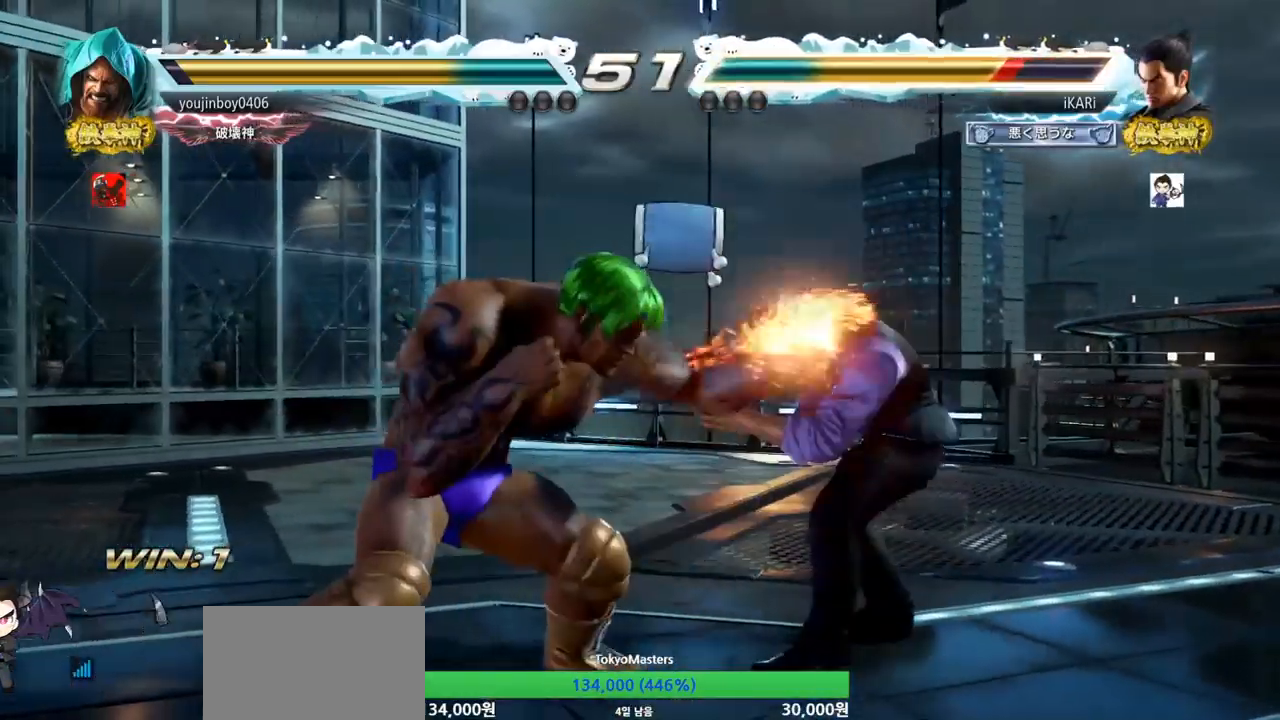
{"buttons": [], "left_stick": "right", "events": [[383, "left_stick", "right"]]}